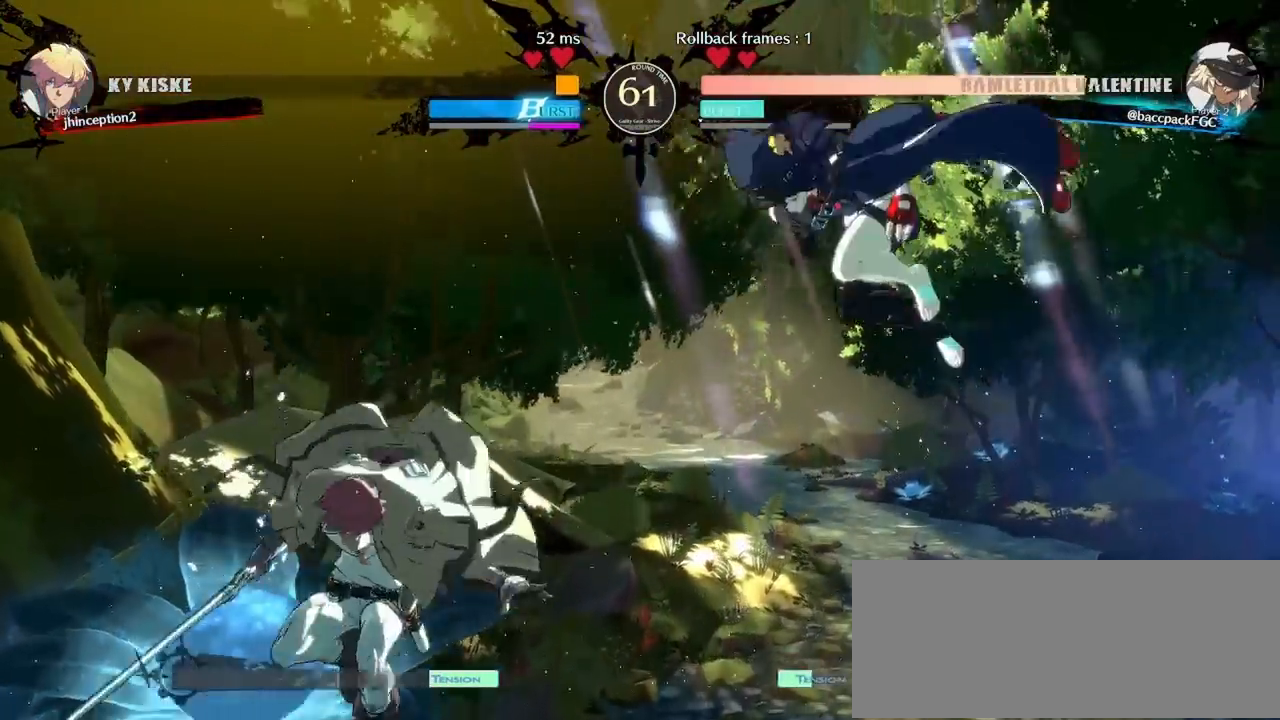
Gameplay with a controller (arcade stick); each line is a JSON object with the inputs held at the frame after it (dt_ms = milliseconds from this image to that frame). "events" lists button and stick changes between this image and that frame as [ms after this image, input, new state], when the widget could be followed in between. Not read: L3 R3 other_buttons.
{"dt_ms": 500, "buttons": ["DPAD_DOWN"], "events": [[317, "DPAD_DOWN", "down"], [317, "DPAD_RIGHT", "up"]]}
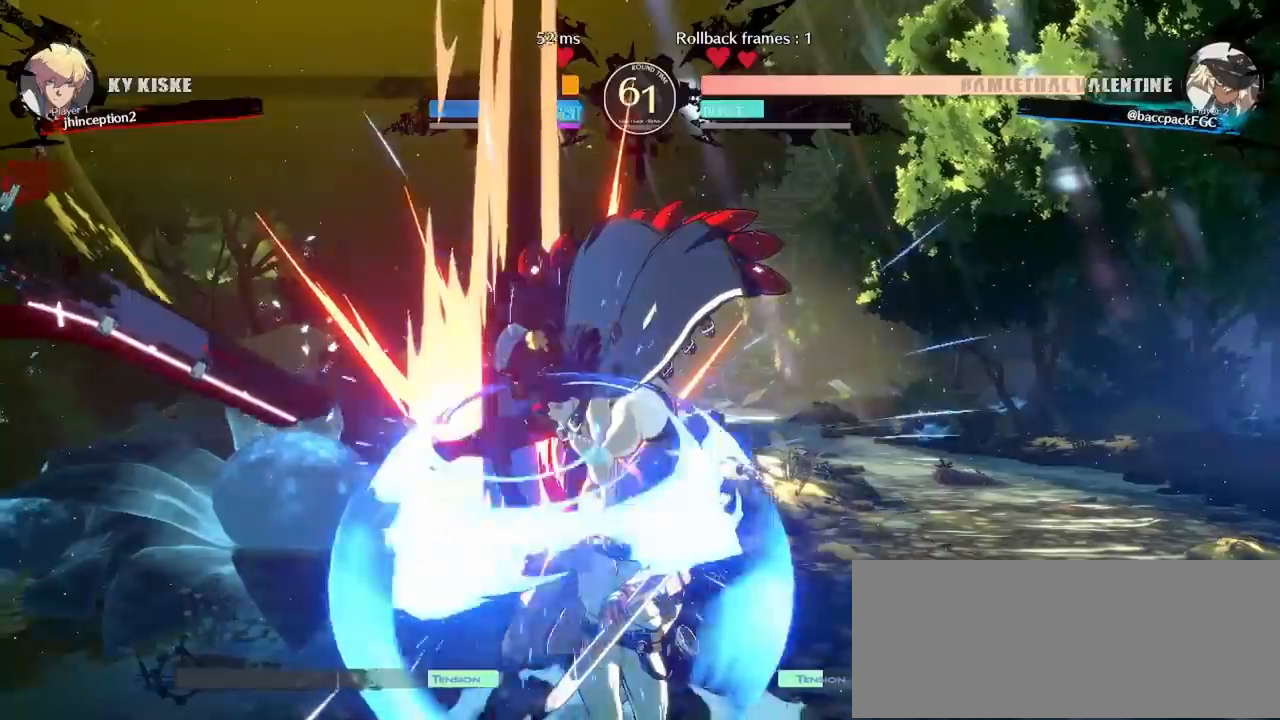
{"dt_ms": 500, "buttons": ["DPAD_DOWN", "DPAD_RIGHT"], "events": [[50, "DPAD_RIGHT", "down"], [183, "DPAD_LEFT", "down"], [183, "DPAD_RIGHT", "up"], [200, "DPAD_LEFT", "up"], [217, "DPAD_RIGHT", "down"], [317, "DPAD_RIGHT", "up"], [333, "DPAD_LEFT", "down"], [417, "CROSS", "down"], [417, "DPAD_LEFT", "up"], [417, "DPAD_RIGHT", "down"], [483, "CROSS", "up"]]}
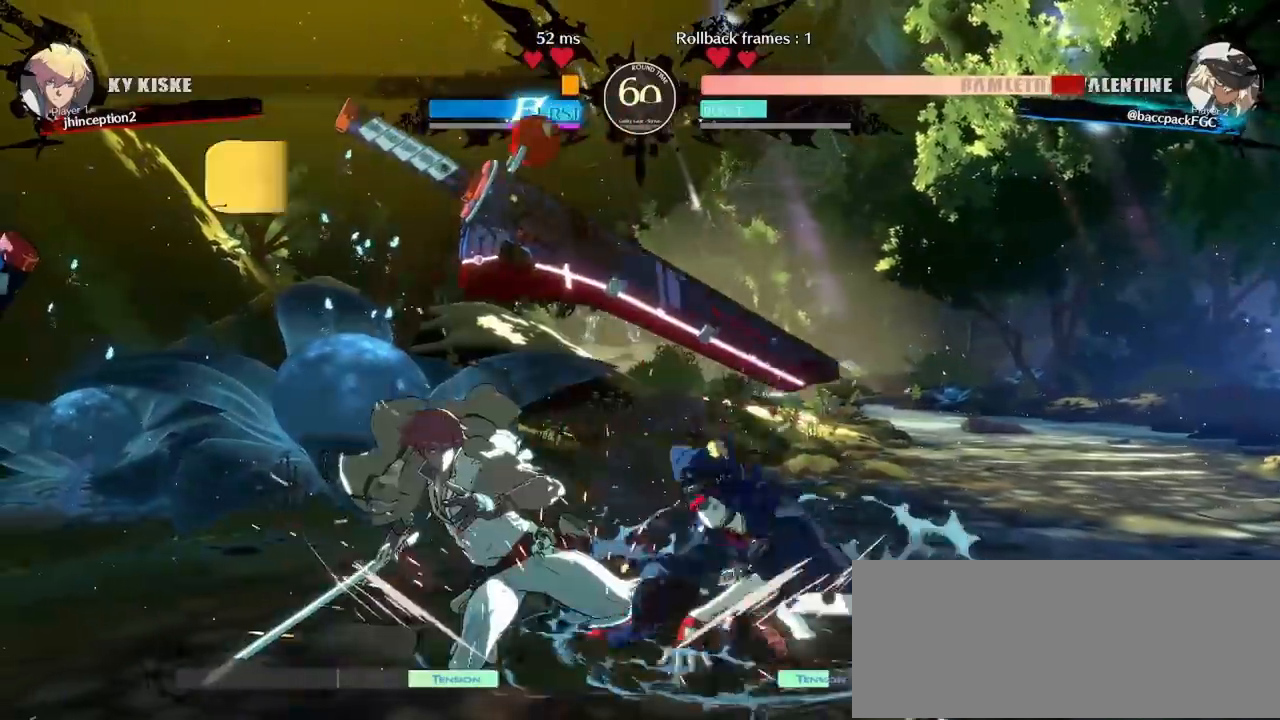
{"dt_ms": 500, "buttons": ["CIRCLE", "TRIANGLE", "DPAD_DOWN", "DPAD_RIGHT"], "events": [[83, "R1", "down"], [183, "R1", "up"], [500, "CIRCLE", "down"], [500, "TRIANGLE", "down"]]}
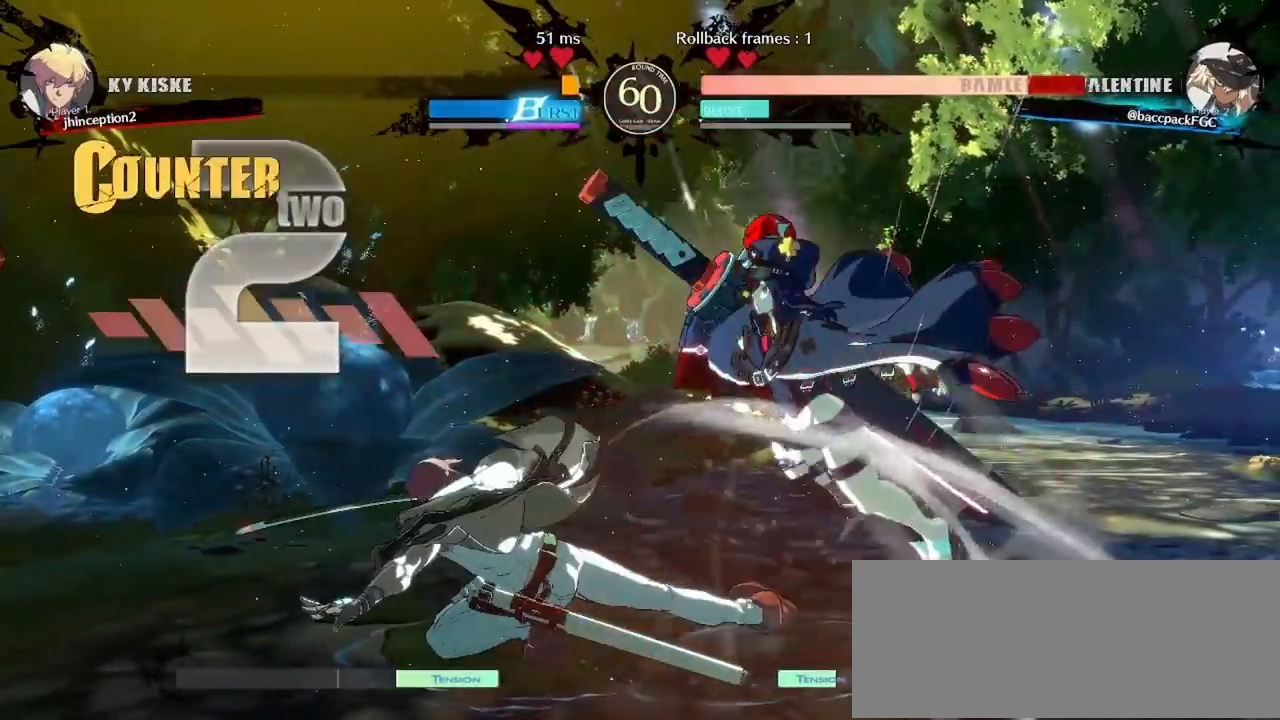
{"dt_ms": 500, "buttons": ["DPAD_RIGHT"], "events": [[183, "TRIANGLE", "up"], [200, "CIRCLE", "up"], [200, "DPAD_DOWN", "up"]]}
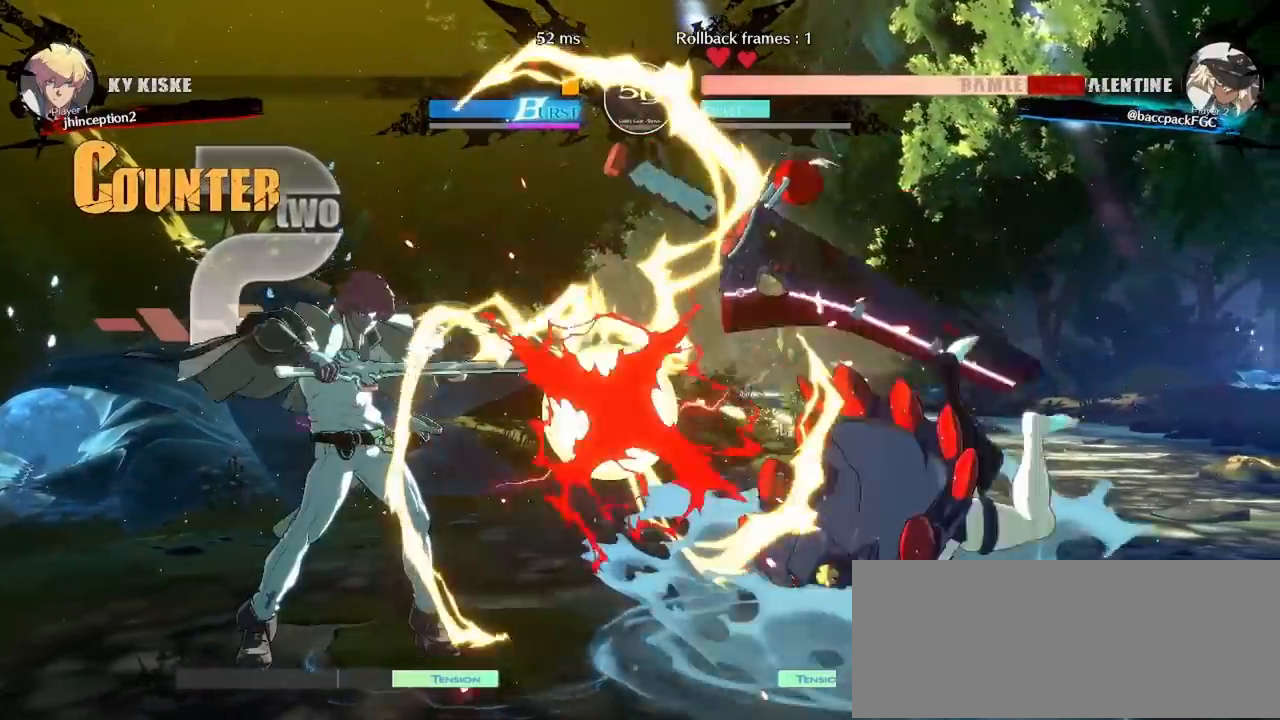
{"dt_ms": 500, "buttons": ["CIRCLE", "TRIANGLE", "DPAD_DOWN", "DPAD_RIGHT"], "events": [[83, "CIRCLE", "down"], [83, "TRIANGLE", "down"], [383, "DPAD_DOWN", "down"]]}
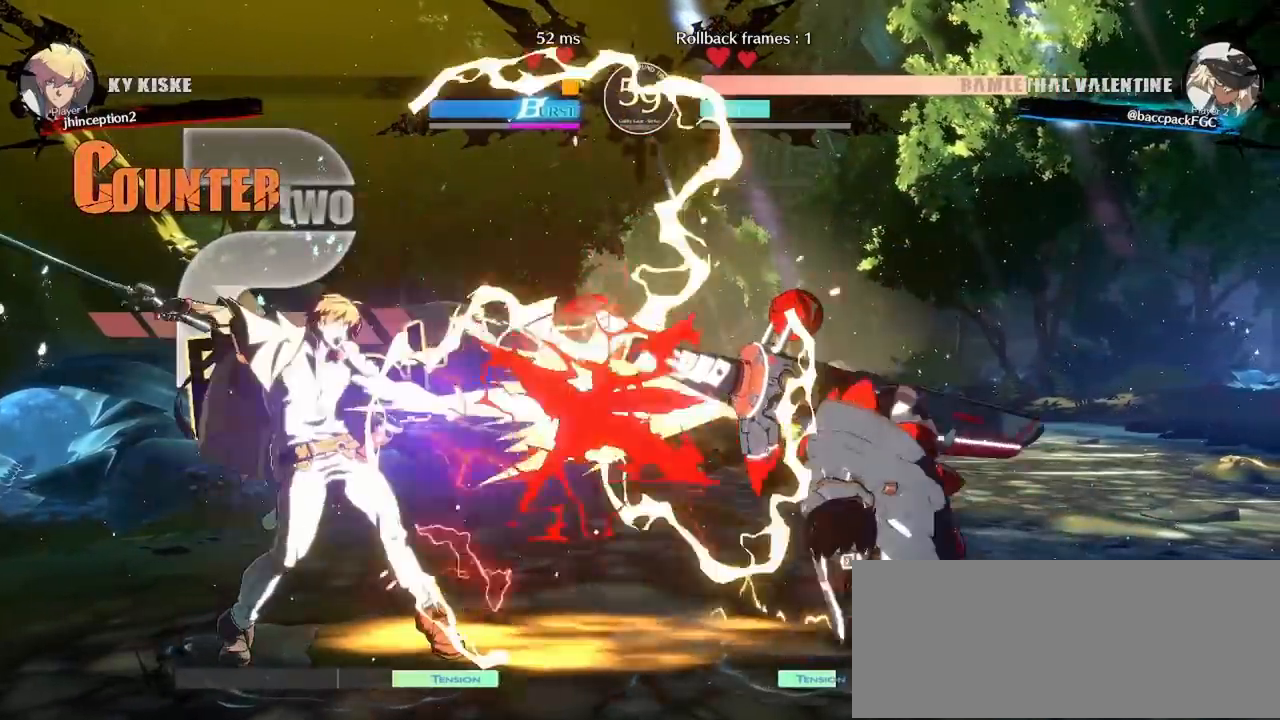
{"dt_ms": 500, "buttons": ["CIRCLE", "TRIANGLE", "DPAD_DOWN", "DPAD_RIGHT"], "events": []}
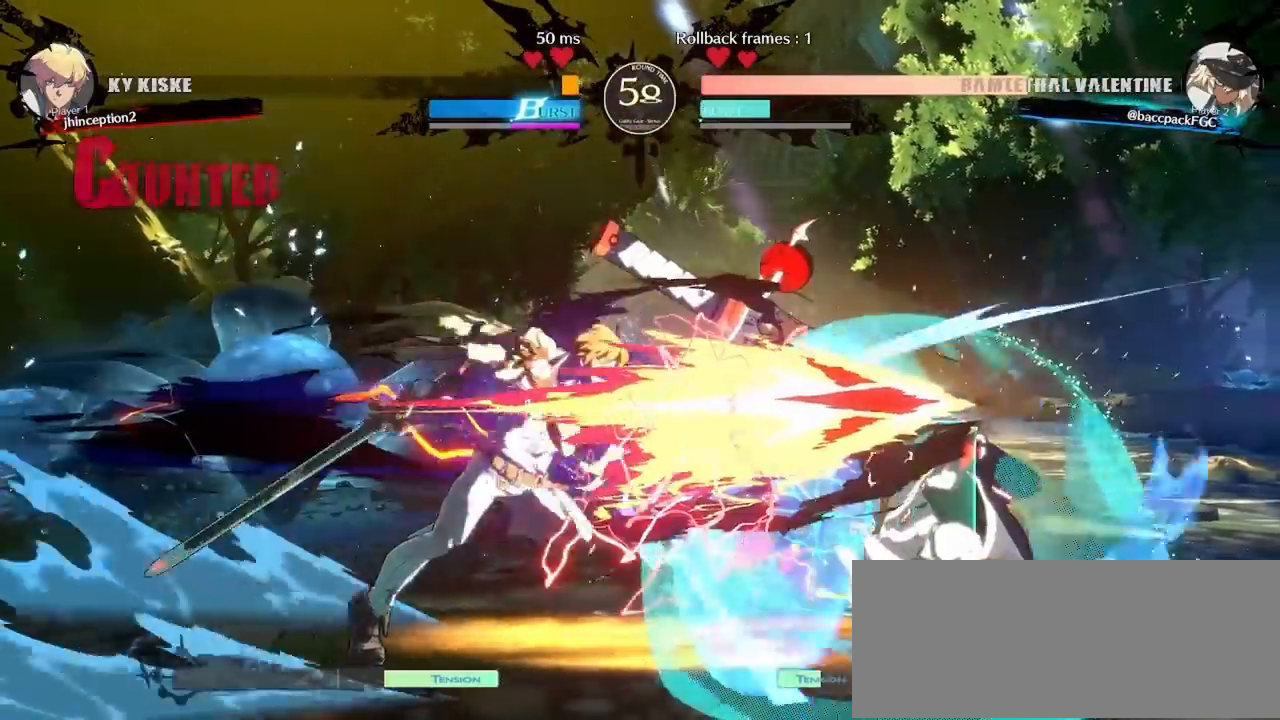
{"dt_ms": 500, "buttons": ["CIRCLE", "TRIANGLE", "DPAD_DOWN", "DPAD_RIGHT"], "events": []}
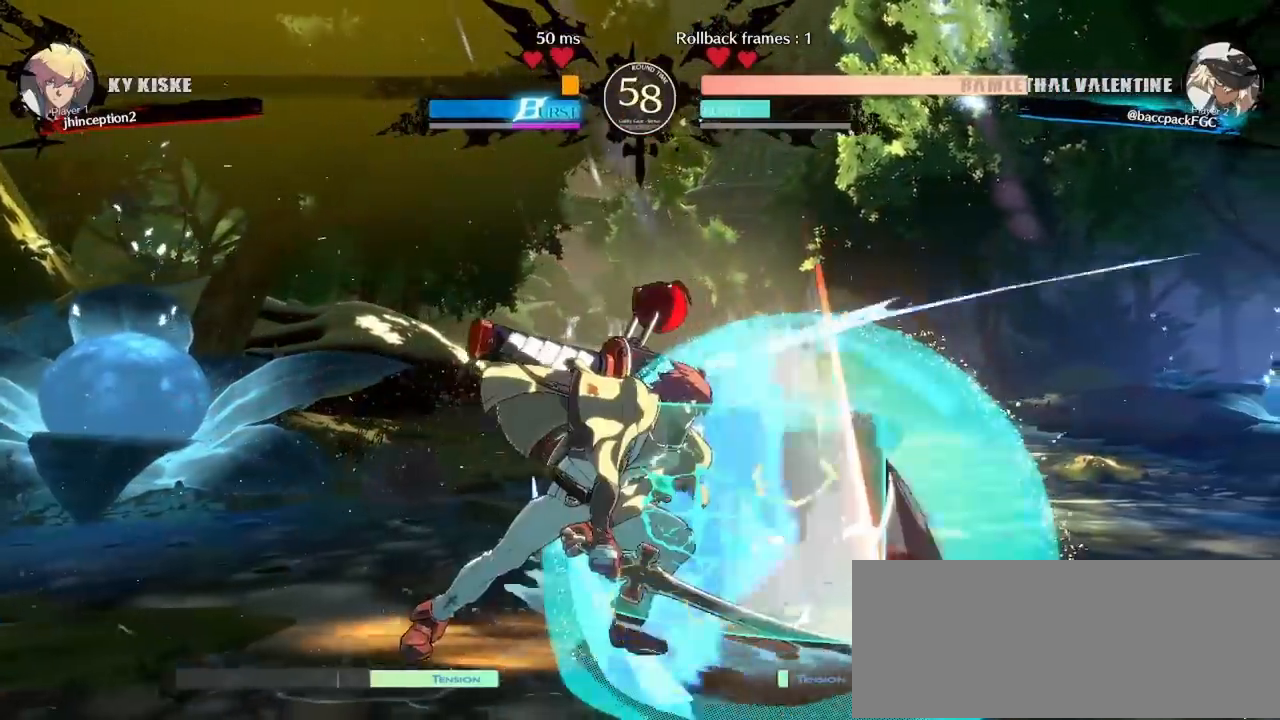
{"dt_ms": 500, "buttons": ["CIRCLE", "TRIANGLE", "DPAD_DOWN", "DPAD_RIGHT"], "events": []}
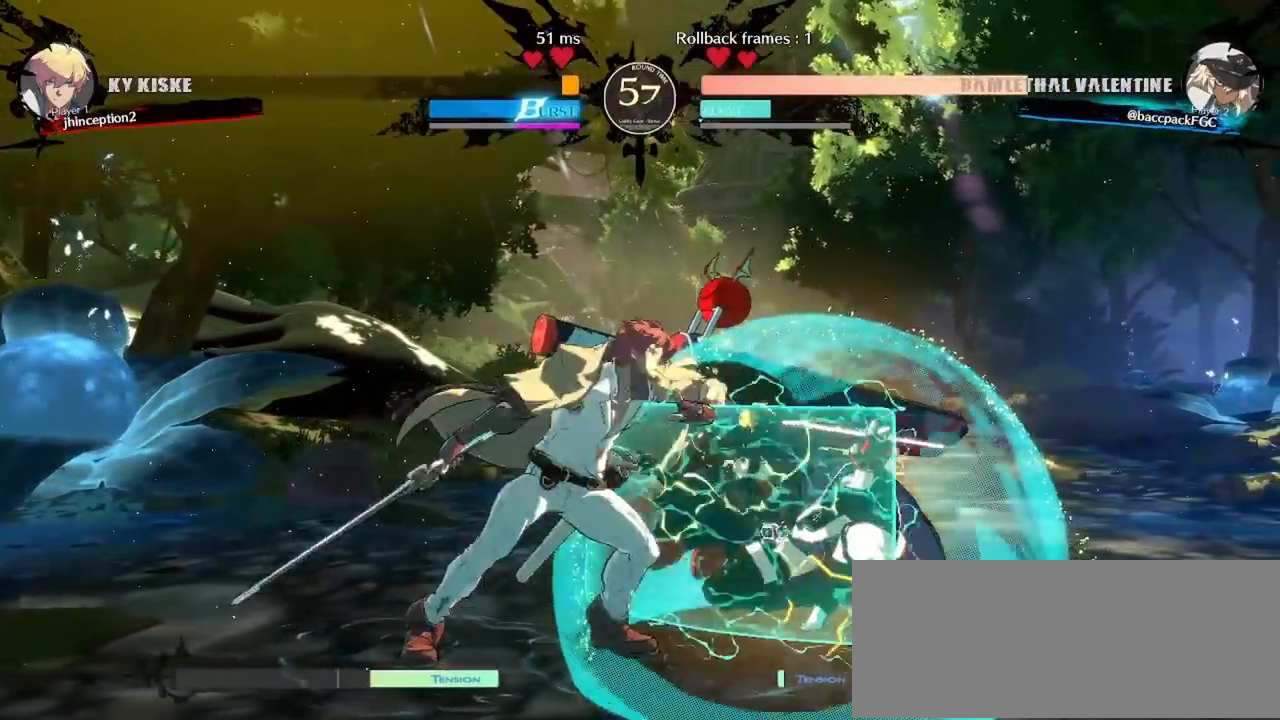
{"dt_ms": 500, "buttons": ["DPAD_DOWN", "DPAD_RIGHT"], "events": [[83, "TRIANGLE", "up"], [117, "CIRCLE", "up"]]}
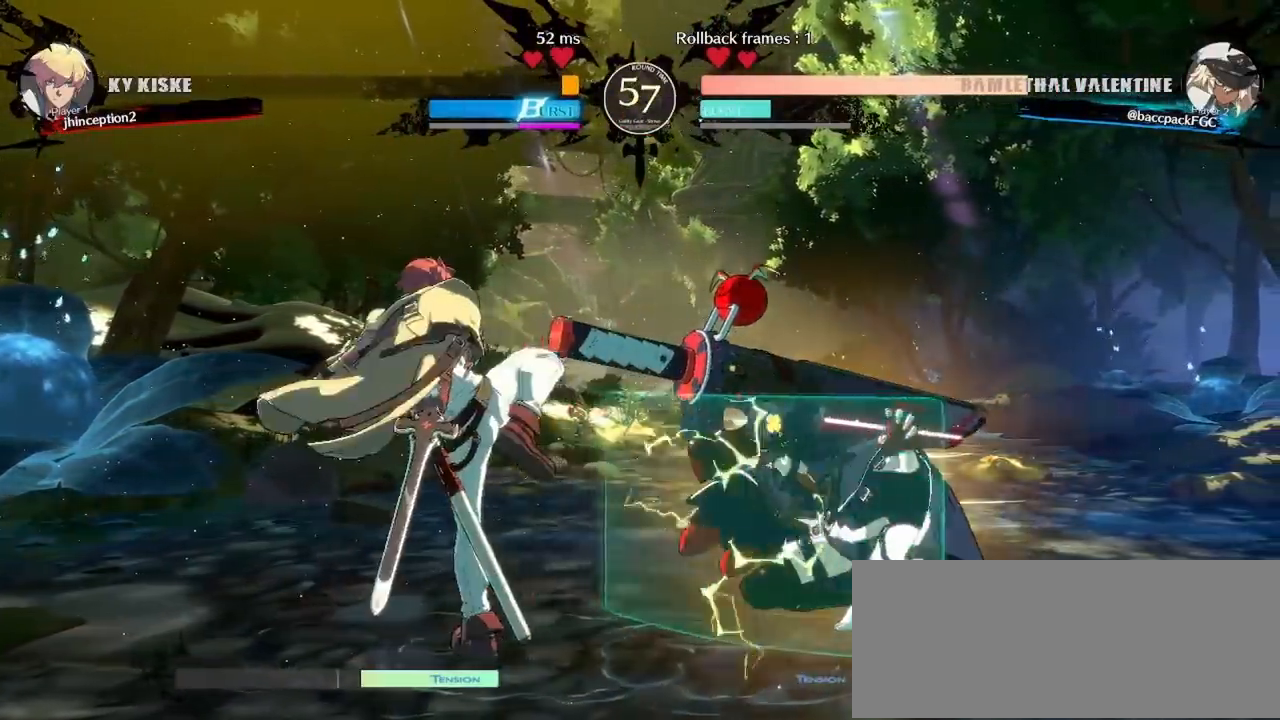
{"dt_ms": 500, "buttons": ["DPAD_DOWN", "DPAD_RIGHT"], "events": []}
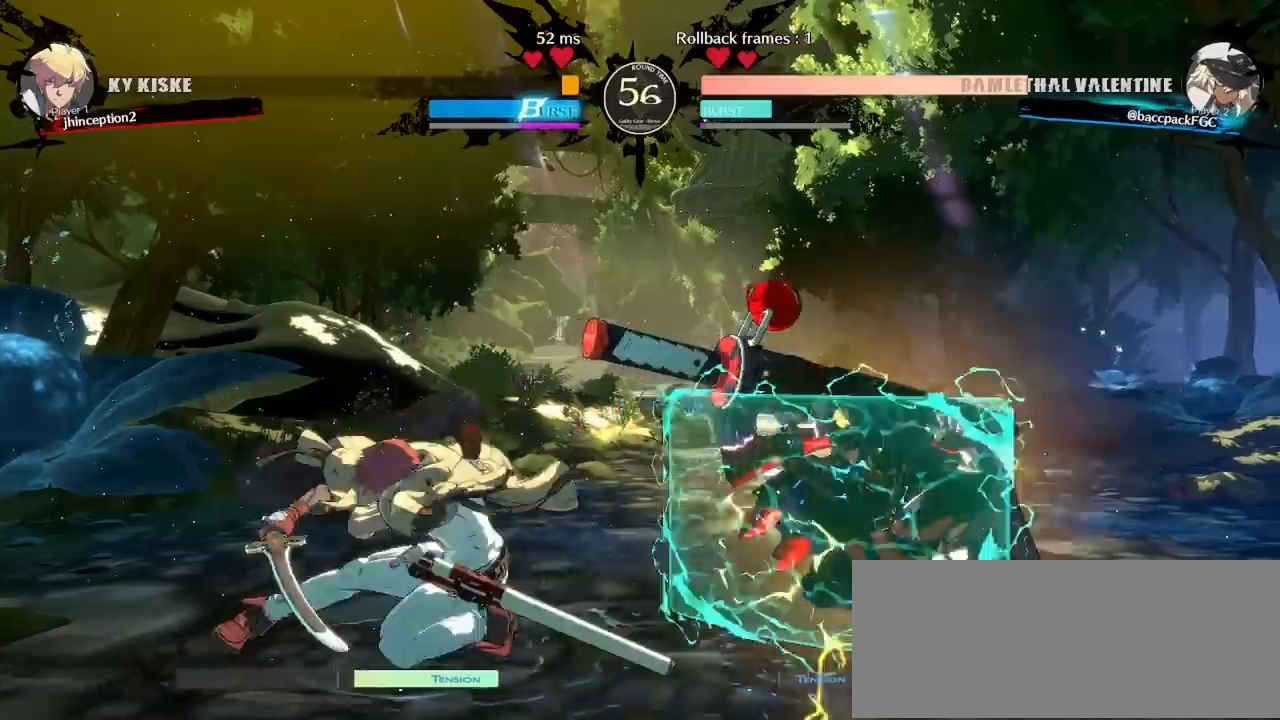
{"dt_ms": 1000, "buttons": ["L1", "DPAD_RIGHT"], "events": [[400, "DPAD_DOWN", "up"], [483, "DPAD_UP", "down"], [683, "DPAD_UP", "up"], [783, "L1", "down"], [867, "L1", "up"], [933, "L1", "down"]]}
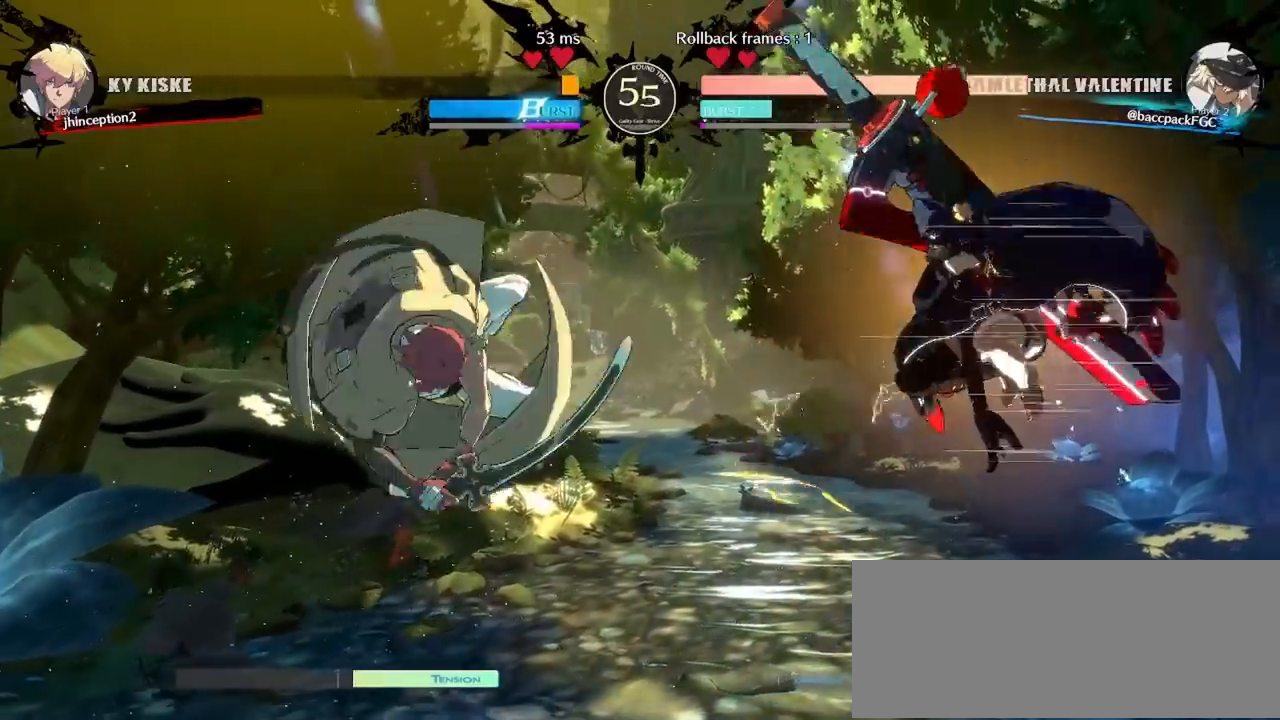
{"dt_ms": 500, "buttons": [], "events": [[17, "L1", "up"], [350, "TRIANGLE", "down"], [367, "DPAD_RIGHT", "up"], [433, "TRIANGLE", "up"]]}
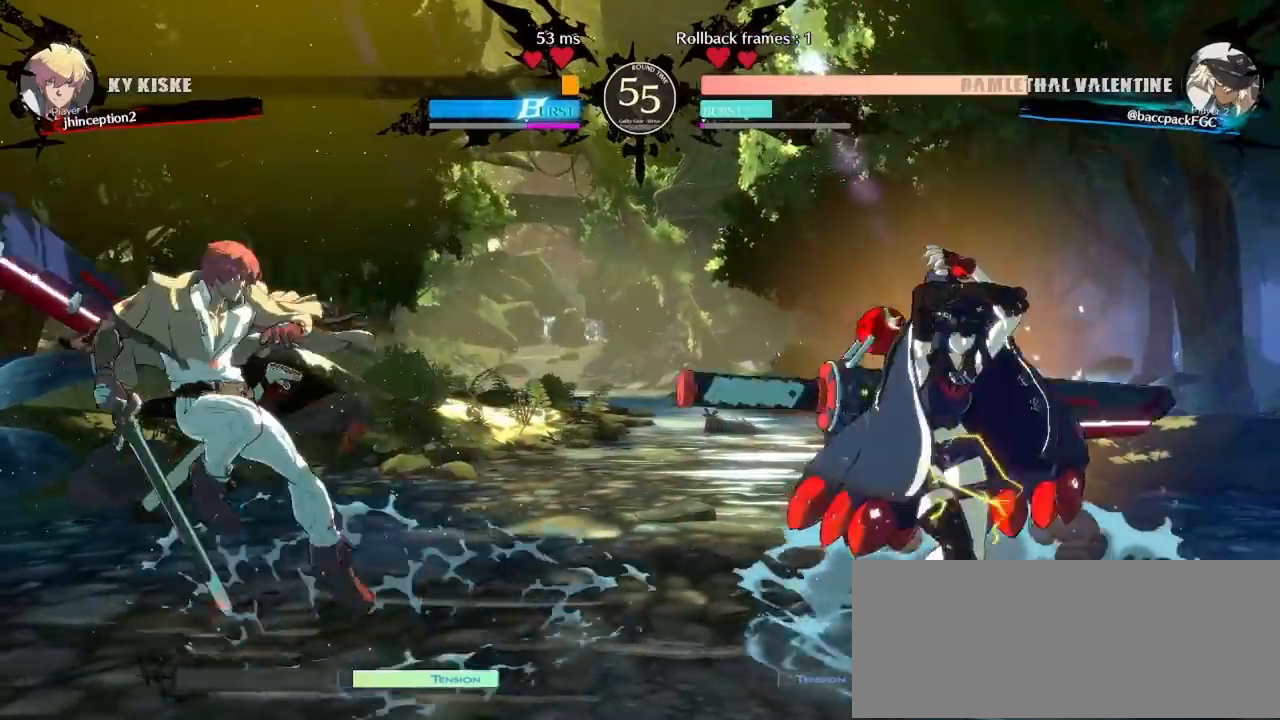
{"dt_ms": 500, "buttons": ["DPAD_UP", "DPAD_RIGHT"], "events": [[83, "DPAD_RIGHT", "down"], [433, "DPAD_UP", "down"]]}
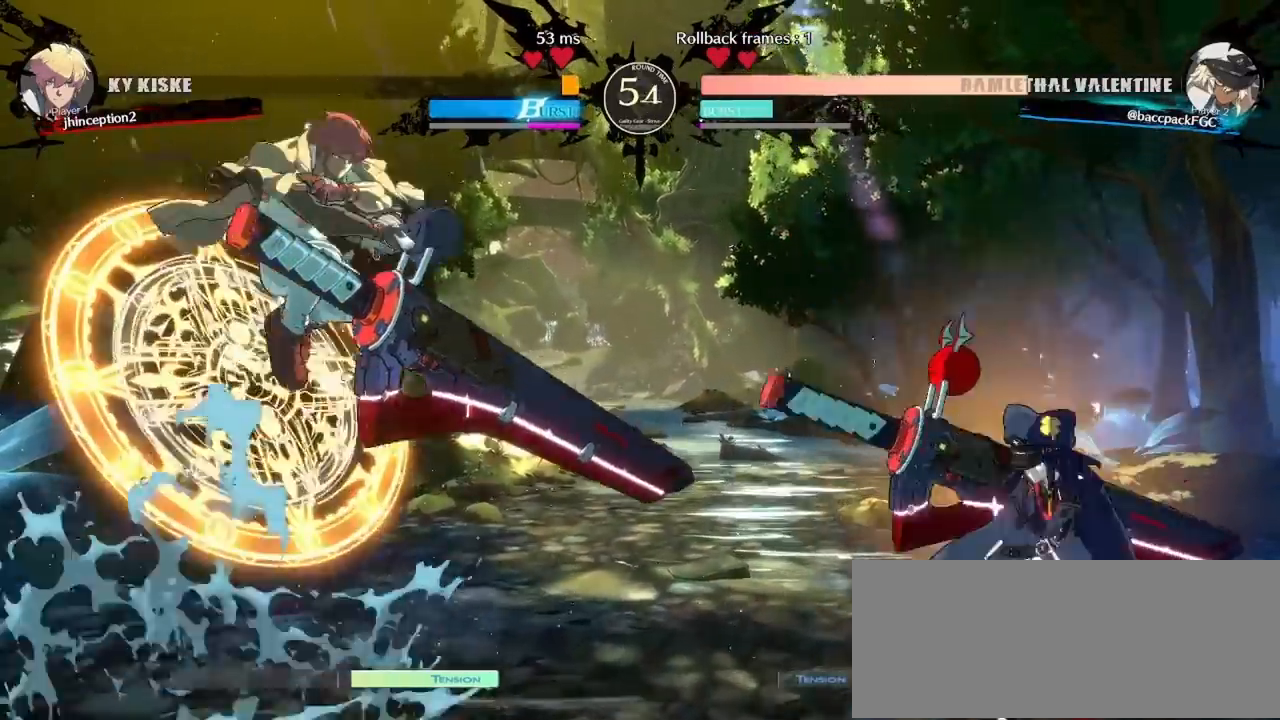
{"dt_ms": 500, "buttons": ["DPAD_RIGHT"], "events": [[100, "DPAD_UP", "up"], [117, "L1", "down"], [200, "L1", "up"], [267, "L1", "down"], [367, "L1", "up"]]}
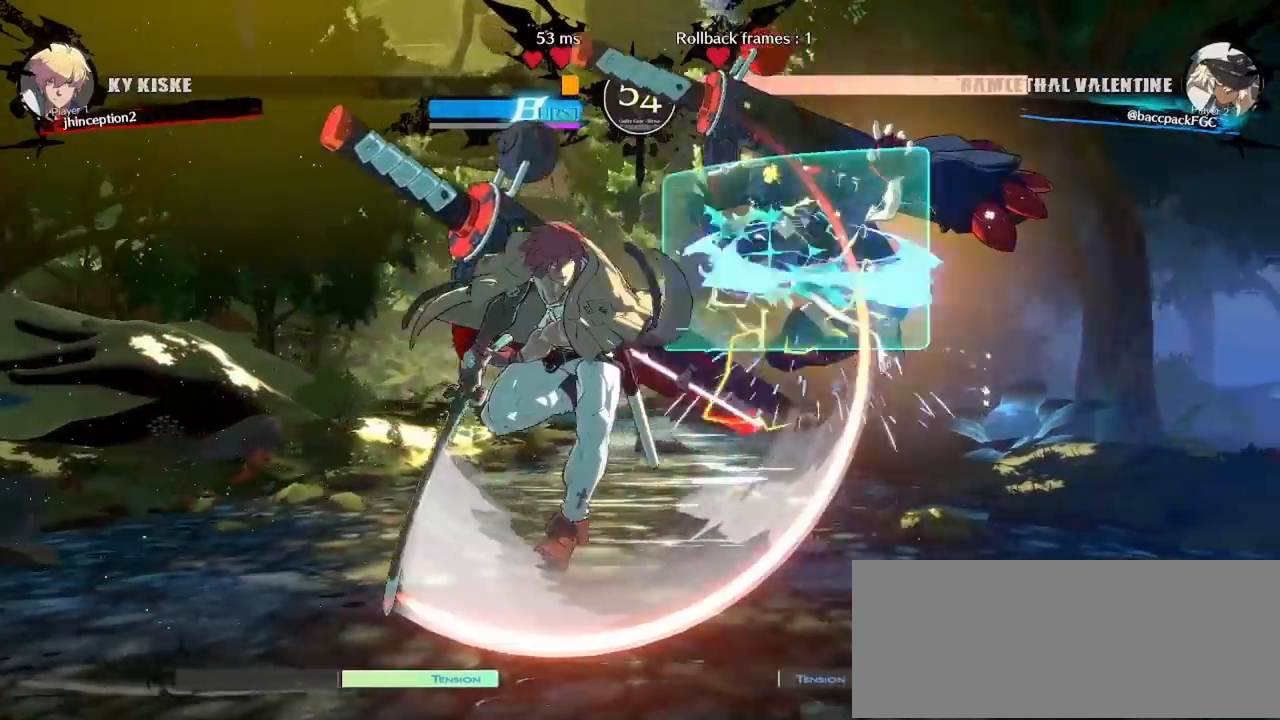
{"dt_ms": 500, "buttons": ["CIRCLE", "TRIANGLE", "DPAD_DOWN", "DPAD_RIGHT"], "events": [[333, "CIRCLE", "down"], [350, "DPAD_DOWN", "down"], [350, "TRIANGLE", "down"]]}
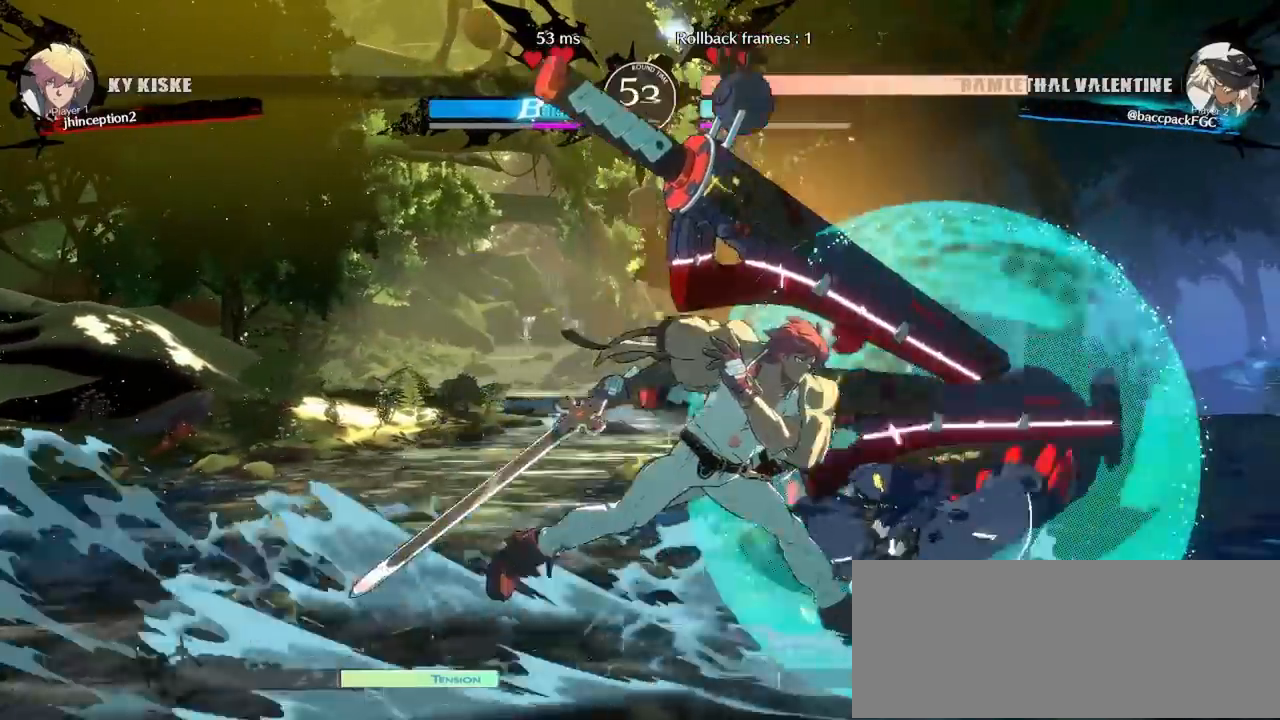
{"dt_ms": 500, "buttons": ["CIRCLE", "TRIANGLE", "DPAD_DOWN", "DPAD_RIGHT"], "events": []}
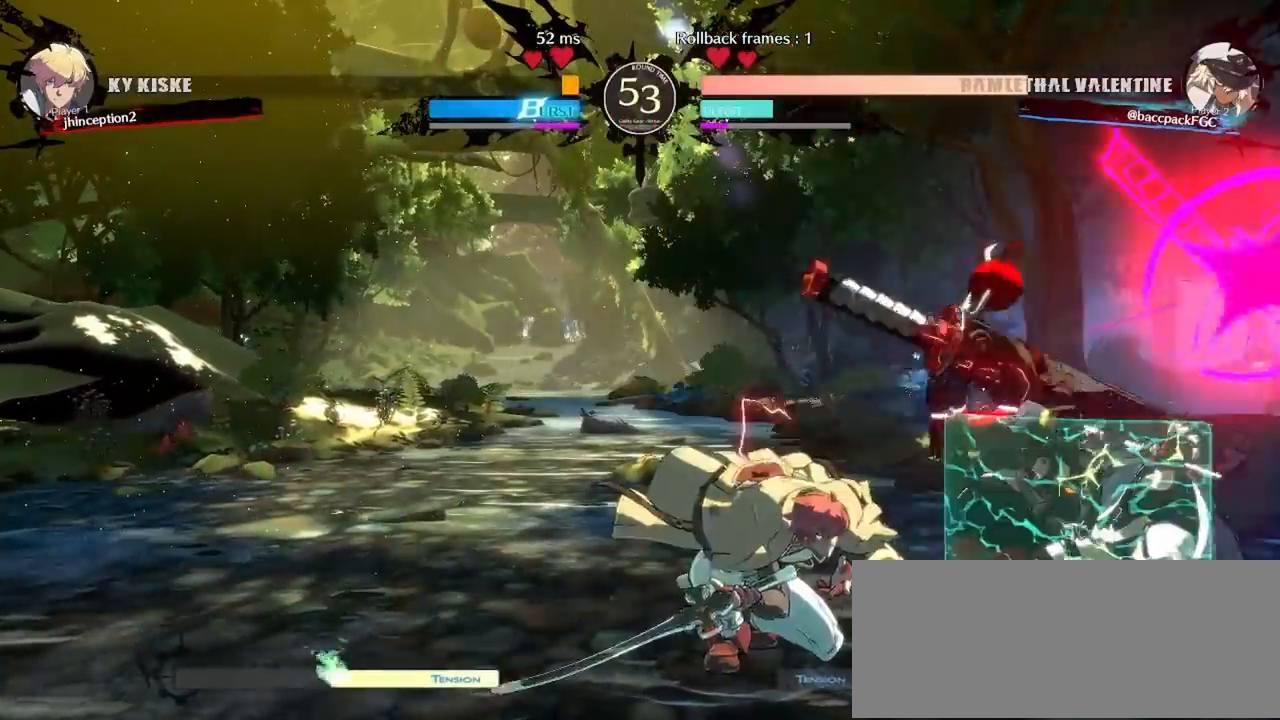
{"dt_ms": 500, "buttons": ["DPAD_DOWN", "DPAD_RIGHT"], "events": [[200, "CIRCLE", "up"], [200, "TRIANGLE", "up"]]}
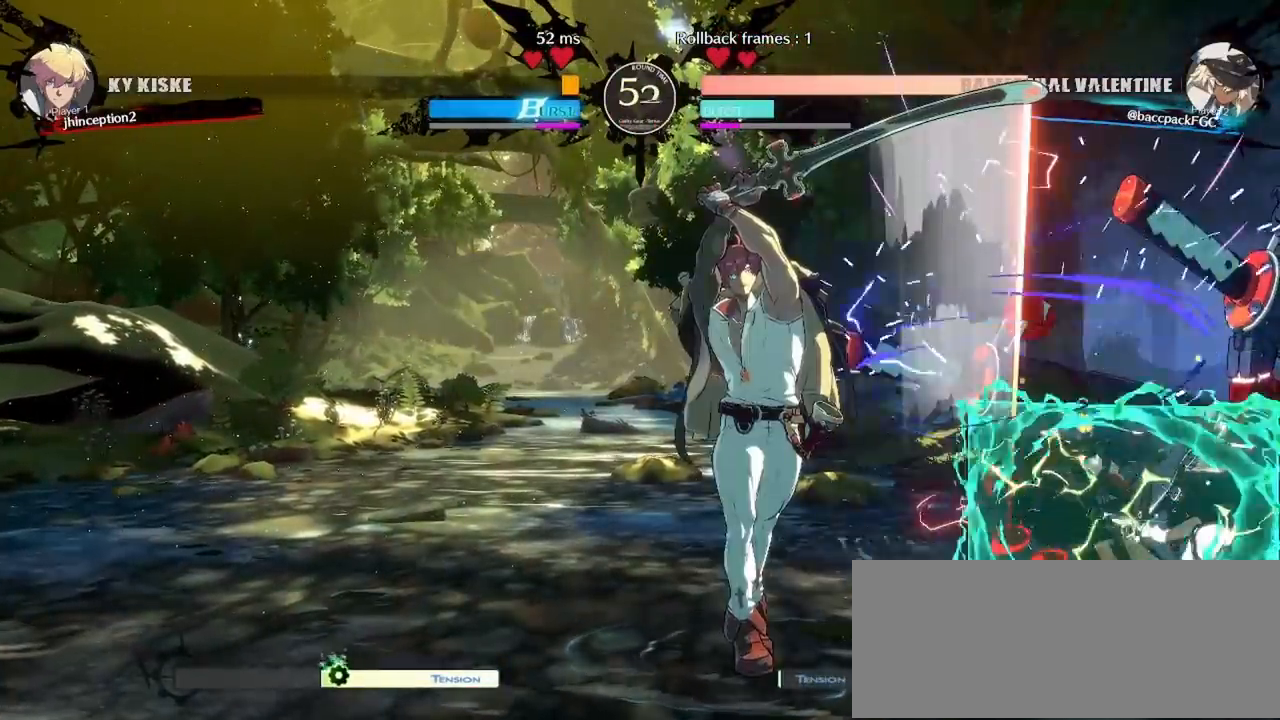
{"dt_ms": 500, "buttons": ["DPAD_RIGHT"], "events": [[333, "DPAD_RIGHT", "up"], [383, "DPAD_DOWN", "up"], [400, "DPAD_RIGHT", "down"]]}
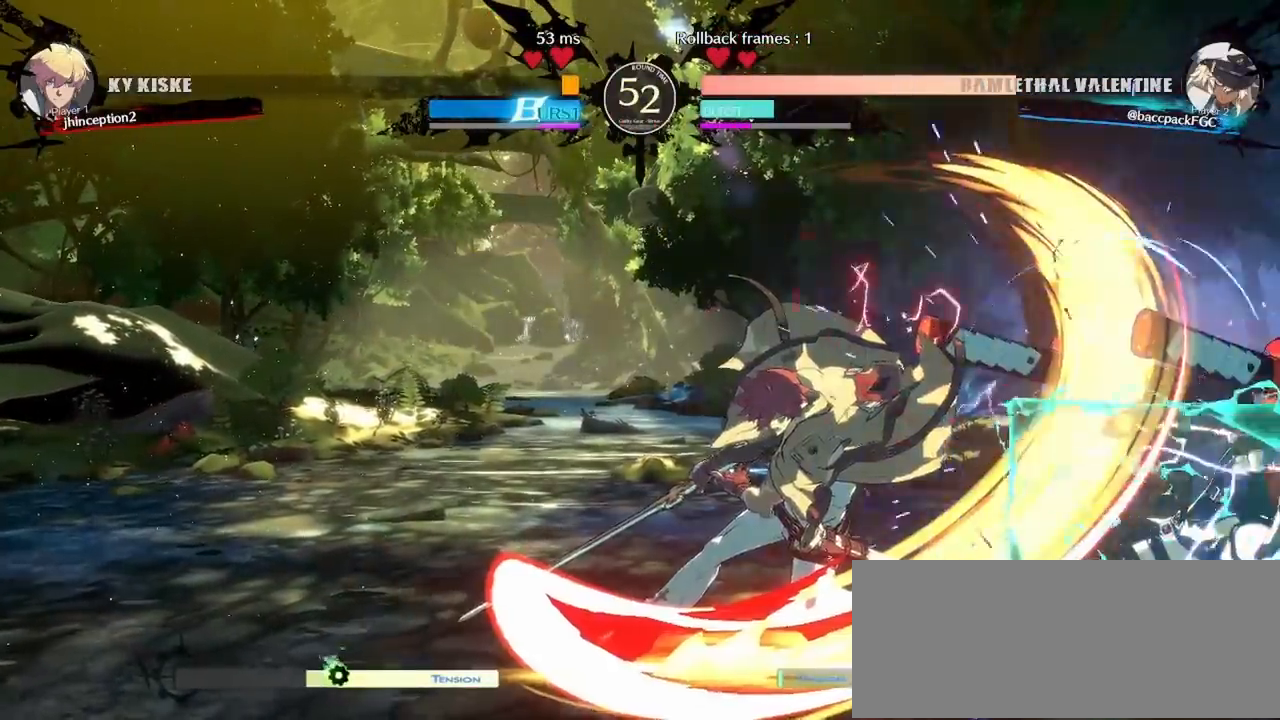
{"dt_ms": 500, "buttons": ["DPAD_UP"], "events": [[33, "DPAD_DOWN", "down"], [183, "DPAD_DOWN", "up"], [183, "DPAD_RIGHT", "up"], [250, "DPAD_LEFT", "down"], [333, "DPAD_LEFT", "up"], [383, "DPAD_LEFT", "down"], [400, "DPAD_UP", "down"], [500, "DPAD_LEFT", "up"]]}
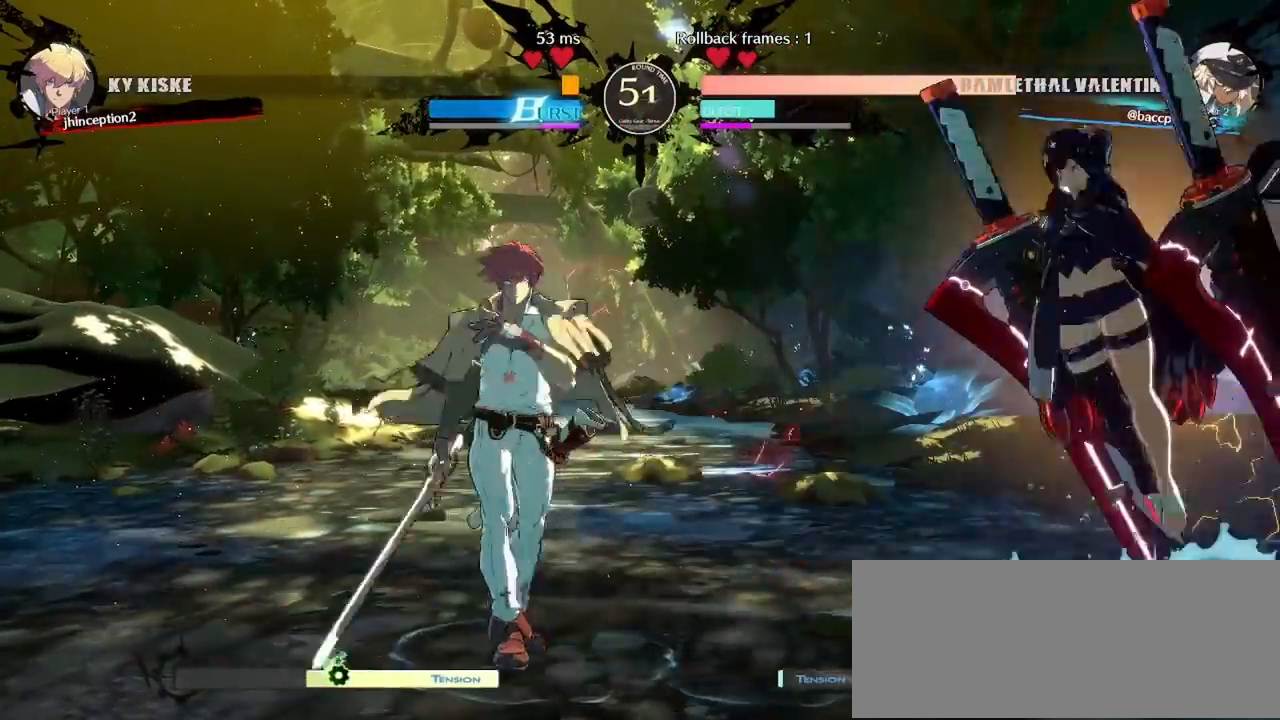
{"dt_ms": 500, "buttons": [], "events": [[17, "DPAD_RIGHT", "down"], [33, "DPAD_UP", "up"], [200, "DPAD_UP", "down"], [350, "DPAD_UP", "up"], [467, "DPAD_RIGHT", "up"]]}
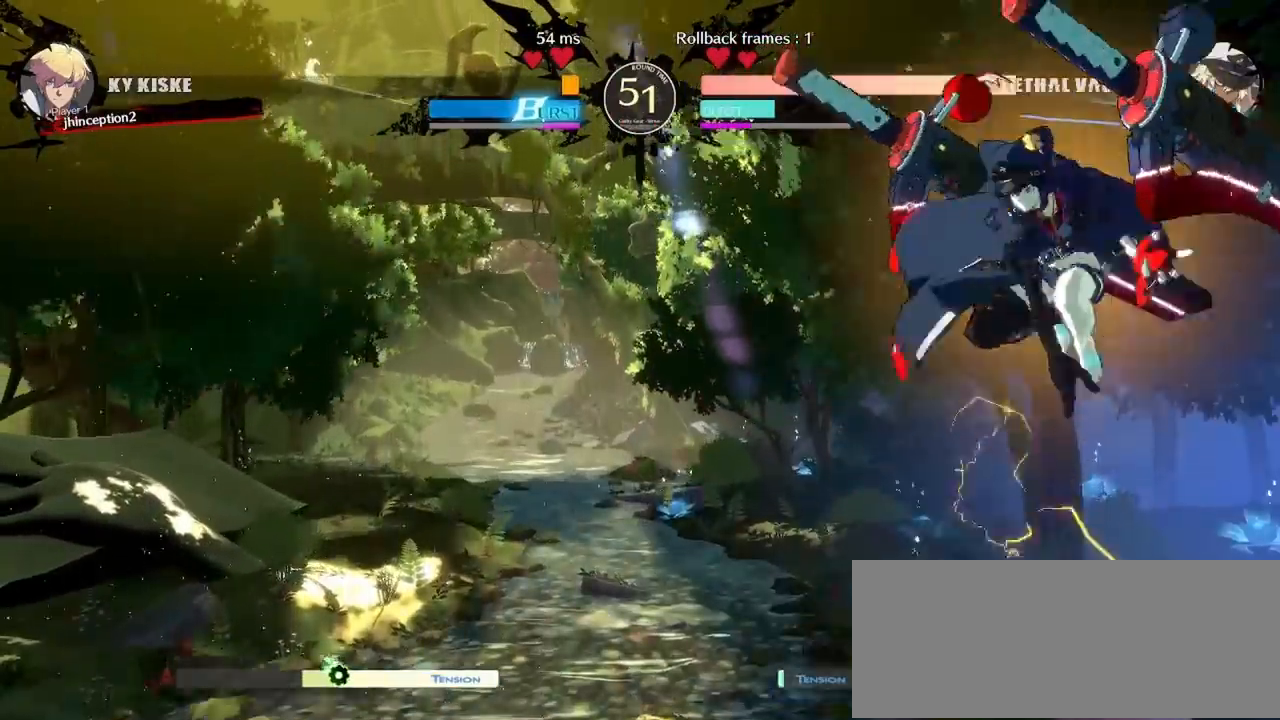
{"dt_ms": 500, "buttons": ["DPAD_RIGHT"], "events": [[83, "CIRCLE", "down"], [183, "CIRCLE", "up"], [183, "DPAD_RIGHT", "down"]]}